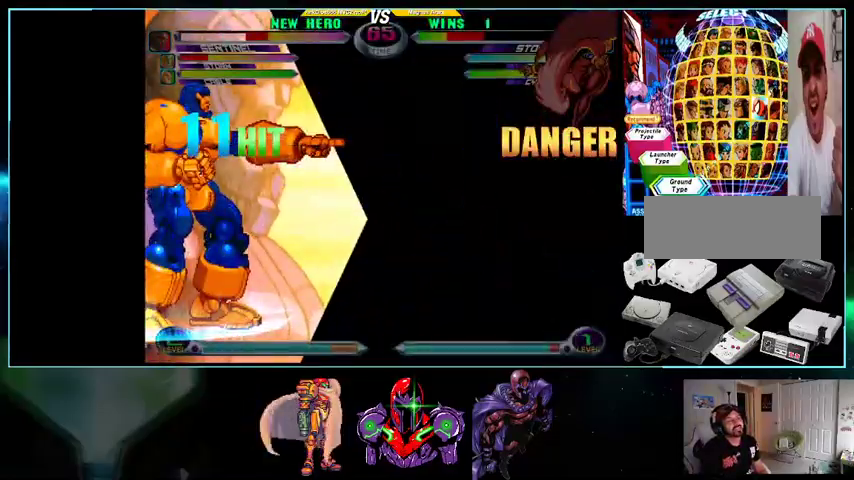
Gameplay with a controller (Nintendo layout); each line is a JSON object with the inputs held at the frame after it (dt_ms = milliseconds from this image to that frame). "events" lists button and stick changes between this image and that frame as [ms after this image, input, new state], when the widget could be followed in between. Not read: L3 R3.
{"dt_ms": 500, "buttons": ["DPAD_RIGHT"], "events": []}
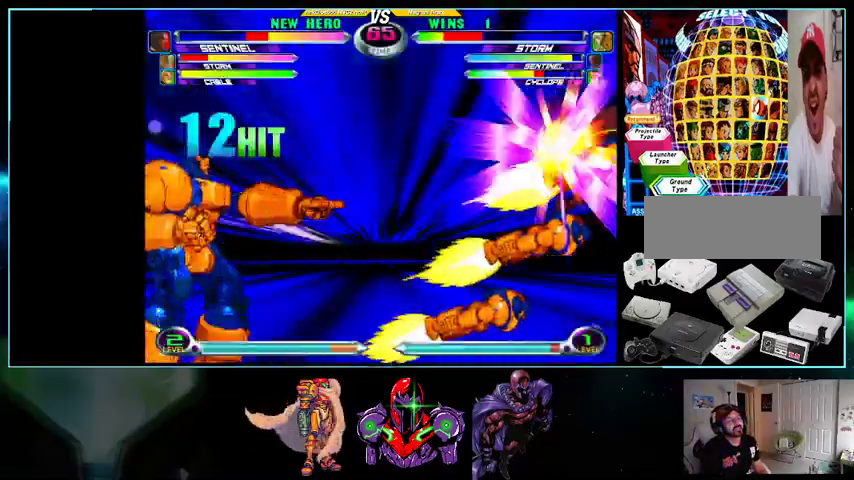
{"dt_ms": 500, "buttons": ["DPAD_RIGHT"], "events": []}
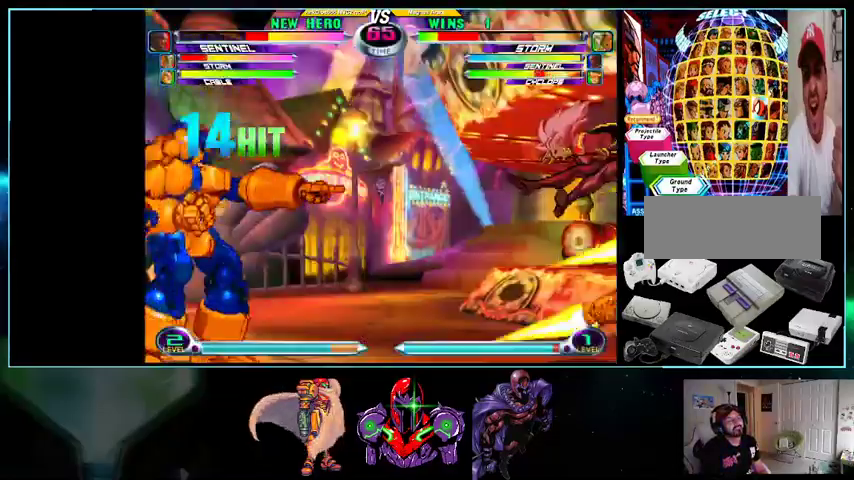
{"dt_ms": 500, "buttons": ["DPAD_RIGHT"], "events": []}
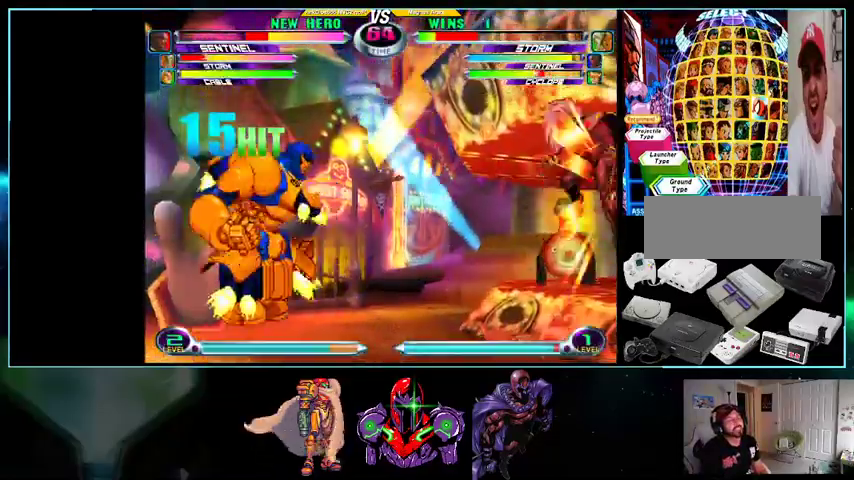
{"dt_ms": 500, "buttons": ["DPAD_RIGHT"], "events": []}
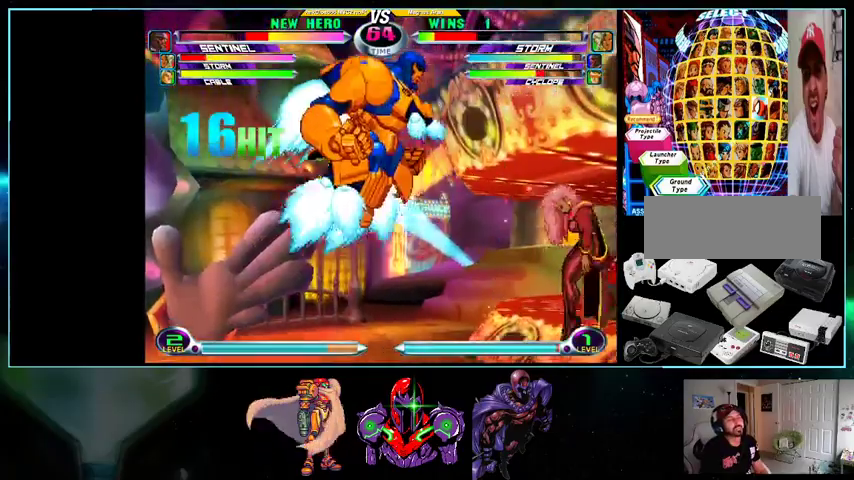
{"dt_ms": 500, "buttons": ["DPAD_RIGHT"], "events": []}
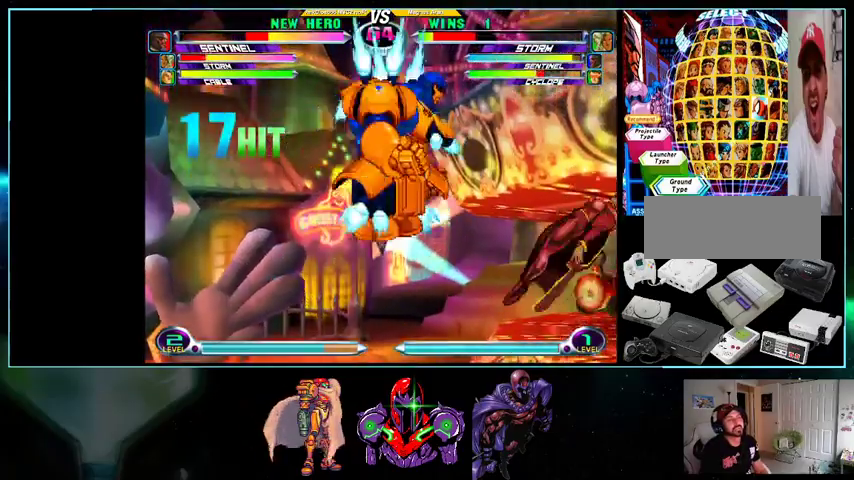
{"dt_ms": 500, "buttons": ["DPAD_DOWN"], "events": [[467, "DPAD_DOWN", "down"], [500, "DPAD_RIGHT", "up"]]}
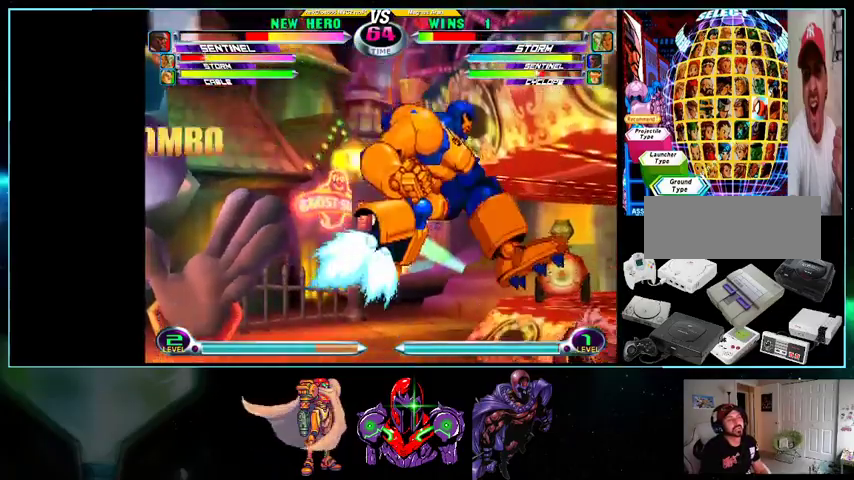
{"dt_ms": 500, "buttons": ["DPAD_UP", "DPAD_LEFT"], "events": [[33, "DPAD_DOWN", "up"], [33, "DPAD_LEFT", "down"], [33, "DPAD_UP", "down"]]}
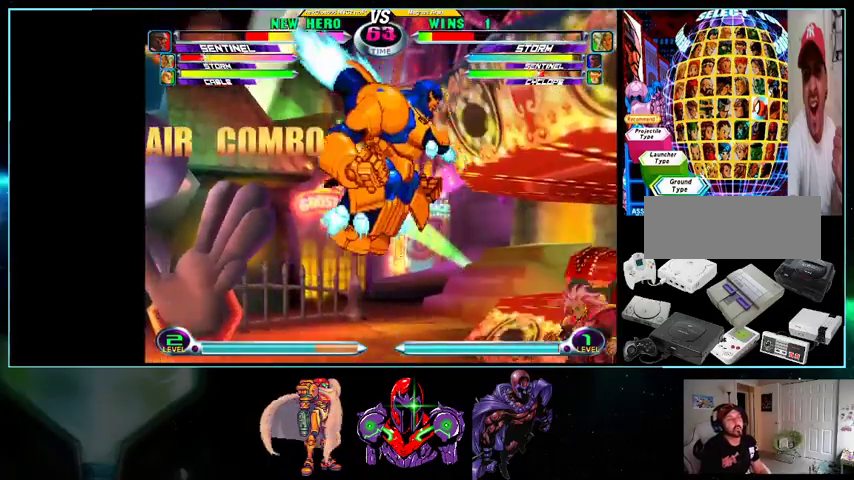
{"dt_ms": 500, "buttons": ["DPAD_RIGHT"], "events": [[100, "R1", "down"], [200, "DPAD_LEFT", "up"], [200, "DPAD_RIGHT", "down"], [200, "DPAD_UP", "up"], [233, "R1", "up"]]}
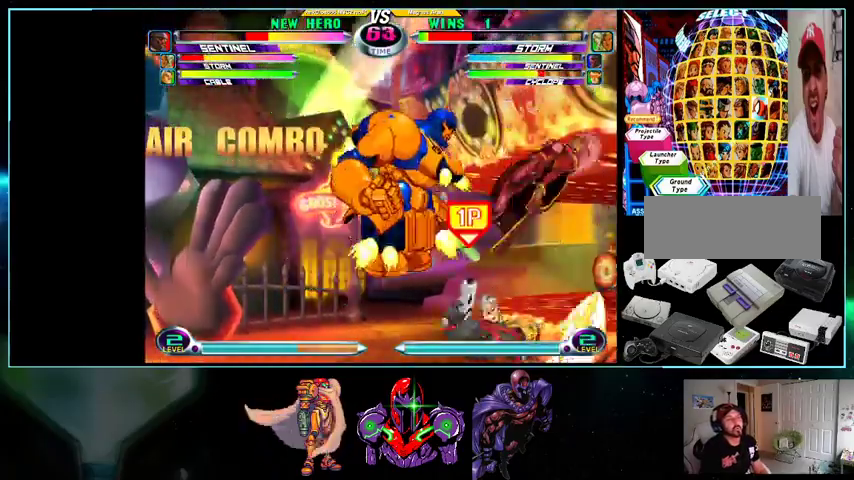
{"dt_ms": 500, "buttons": ["DPAD_RIGHT"], "events": [[167, "R1", "down"], [233, "DPAD_DOWN", "down"], [300, "R1", "up"], [500, "DPAD_DOWN", "up"]]}
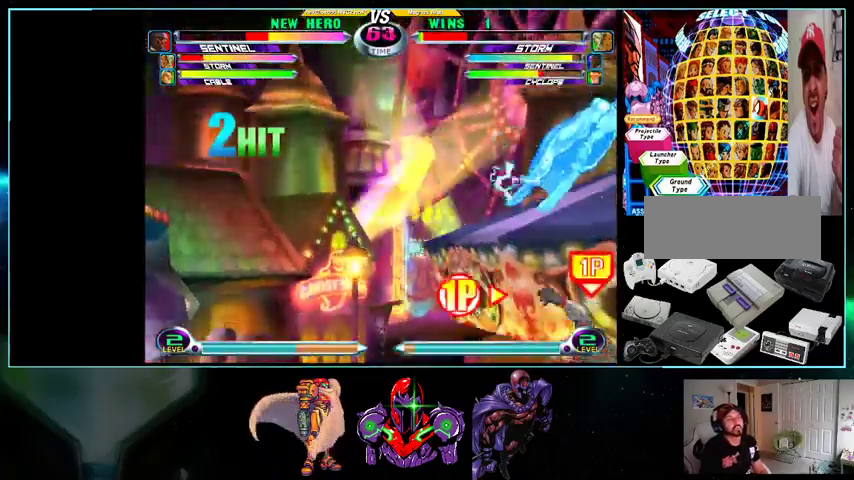
{"dt_ms": 500, "buttons": ["X", "Y", "DPAD_UP", "DPAD_LEFT"], "events": [[333, "DPAD_LEFT", "down"], [333, "DPAD_UP", "down"], [400, "X", "down"], [400, "Y", "down"], [433, "X", "up"], [433, "Y", "up"], [500, "DPAD_RIGHT", "up"], [500, "X", "down"], [500, "Y", "down"]]}
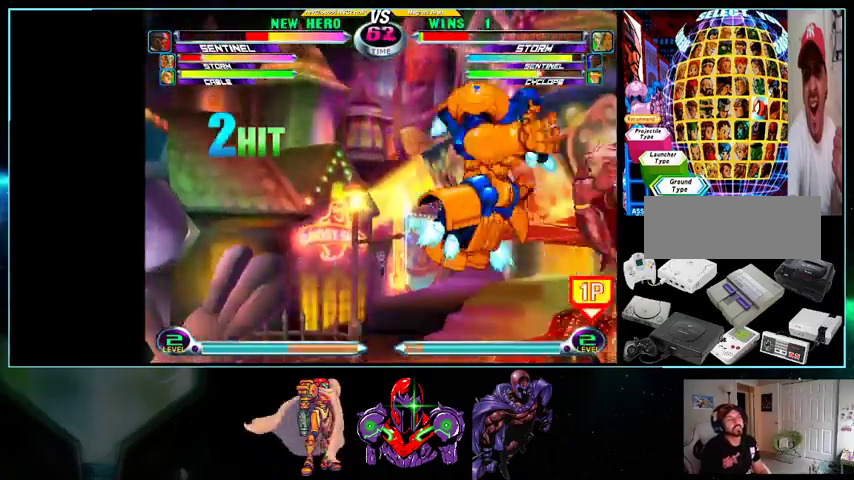
{"dt_ms": 1000, "buttons": ["DPAD_DOWN", "DPAD_LEFT"]}
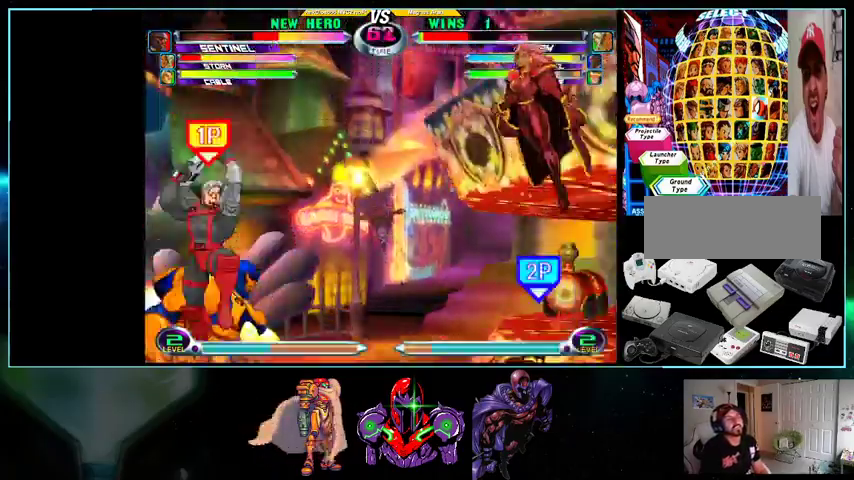
{"dt_ms": 500, "buttons": ["DPAD_LEFT"], "events": [[100, "DPAD_DOWN", "up"], [133, "X", "down"], [133, "Y", "down"], [167, "X", "up"], [167, "Y", "up"], [267, "X", "down"], [267, "Y", "down"], [333, "X", "up"], [333, "Y", "up"]]}
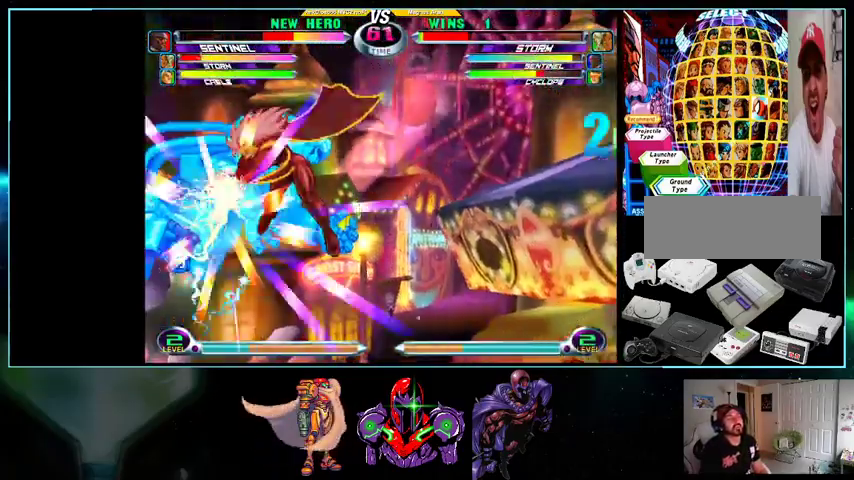
{"dt_ms": 500, "buttons": ["DPAD_LEFT"], "events": [[233, "A", "down"], [233, "Y", "down"], [267, "A", "up"], [300, "Y", "up"]]}
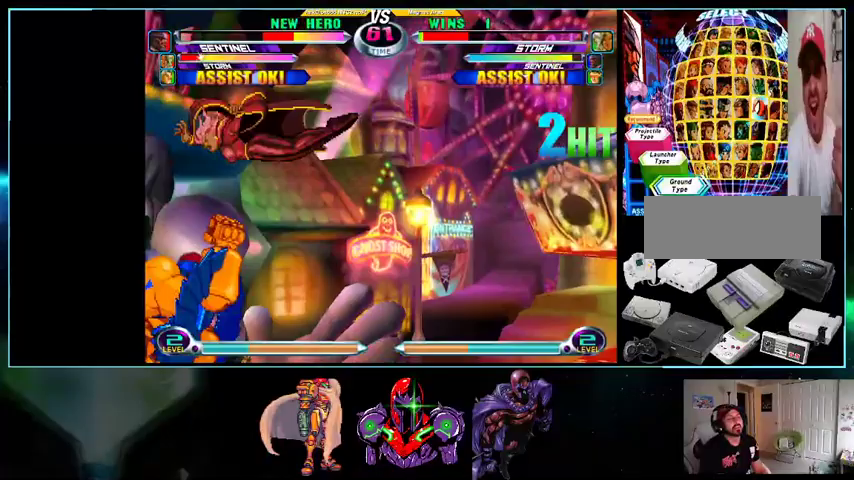
{"dt_ms": 500, "buttons": [], "events": [[233, "DPAD_LEFT", "up"], [267, "DPAD_RIGHT", "down"], [333, "A", "down"], [333, "Y", "down"], [367, "DPAD_DOWN", "down"], [400, "A", "up"], [400, "Y", "up"], [433, "DPAD_DOWN", "up"], [500, "DPAD_RIGHT", "up"]]}
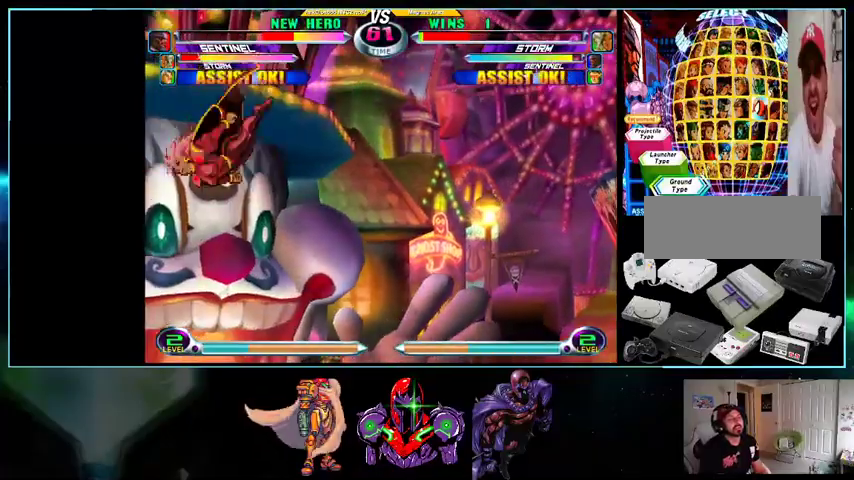
{"dt_ms": 500, "buttons": ["DPAD_LEFT"], "events": [[100, "DPAD_DOWN", "down"], [100, "DPAD_LEFT", "down"], [133, "DPAD_LEFT", "up"], [200, "DPAD_DOWN", "up"], [200, "DPAD_RIGHT", "down"], [233, "X", "down"], [233, "Y", "down"], [300, "DPAD_RIGHT", "up"], [300, "X", "up"], [300, "Y", "up"], [433, "DPAD_LEFT", "down"]]}
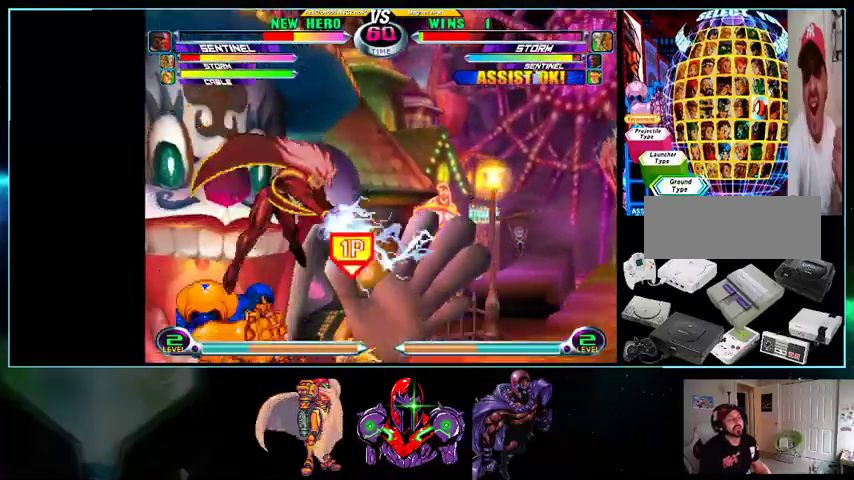
{"dt_ms": 500, "buttons": ["DPAD_RIGHT"], "events": [[500, "DPAD_LEFT", "up"], [500, "DPAD_RIGHT", "down"]]}
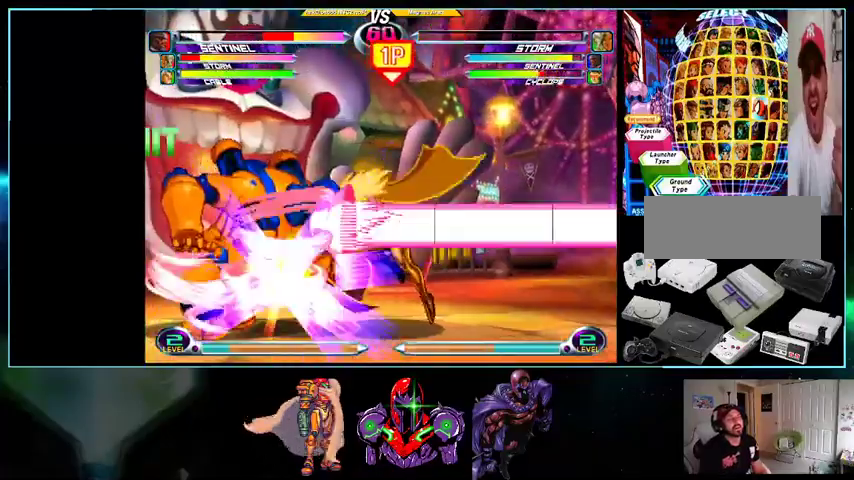
{"dt_ms": 500, "buttons": [], "events": [[500, "DPAD_RIGHT", "up"]]}
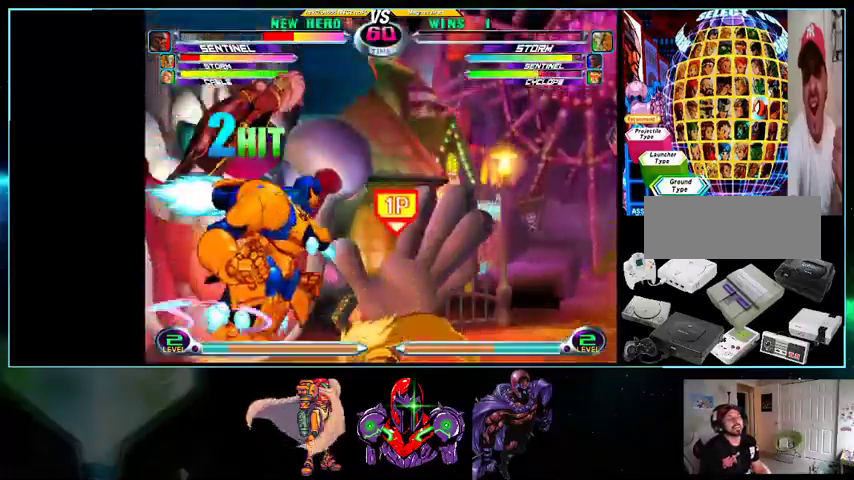
{"dt_ms": 500, "buttons": ["A", "X", "Y"], "events": [[500, "A", "down"], [500, "X", "down"], [500, "Y", "down"]]}
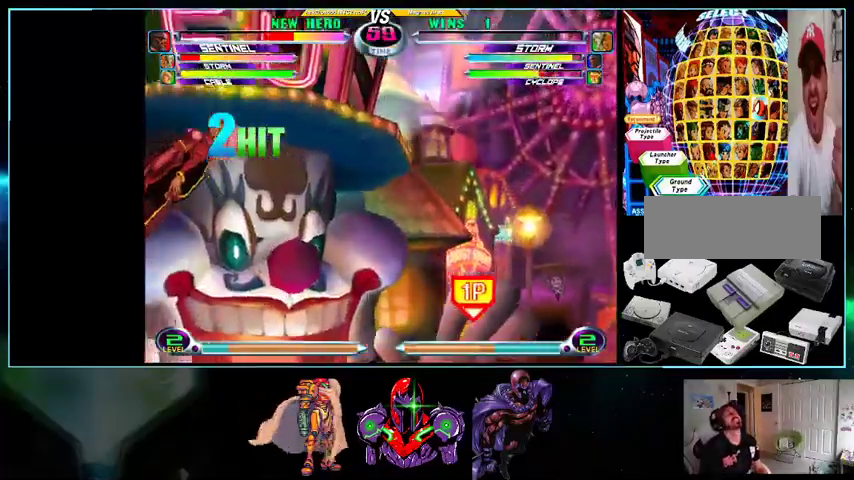
{"dt_ms": 500, "buttons": [], "events": [[100, "A", "up"], [100, "X", "up"], [100, "Y", "up"]]}
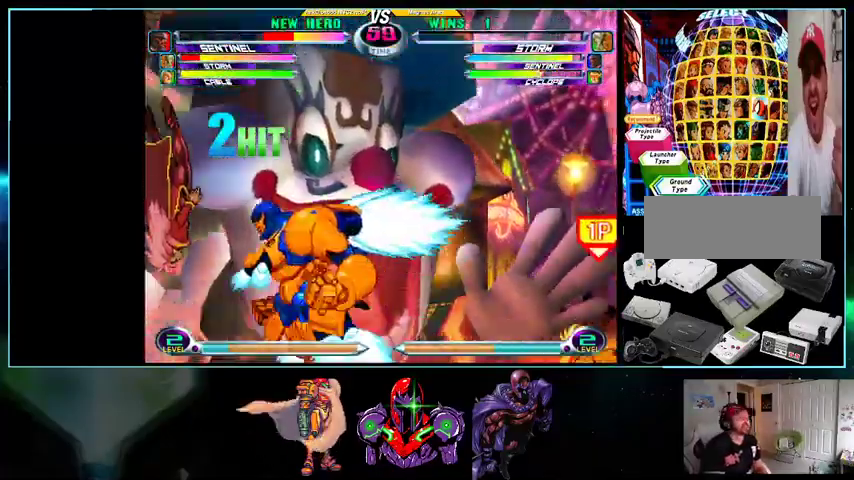
{"dt_ms": 500, "buttons": ["A", "X", "Y"], "events": [[100, "A", "down"], [100, "B", "down"], [133, "A", "up"], [133, "B", "up"], [233, "A", "down"], [267, "X", "down"], [267, "Y", "down"], [333, "A", "up"], [333, "X", "up"], [400, "A", "down"], [433, "X", "down"], [433, "Y", "up"], [500, "Y", "down"]]}
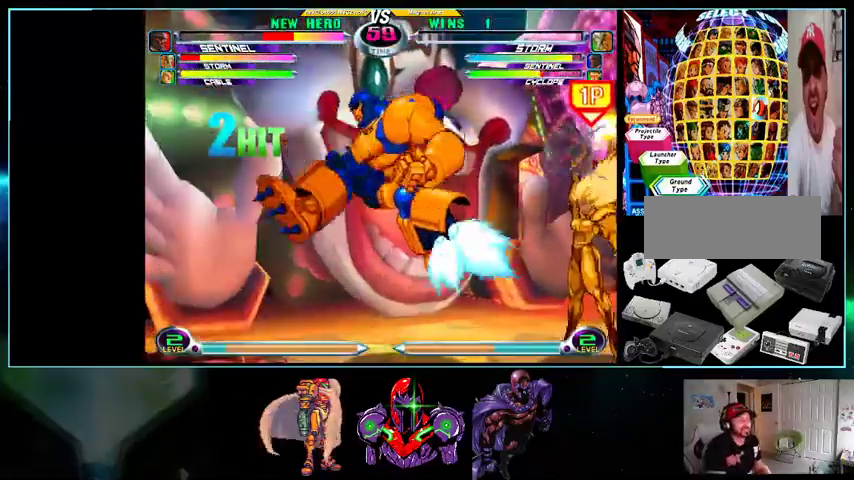
{"dt_ms": 500, "buttons": ["DPAD_LEFT"], "events": [[33, "X", "up"], [133, "X", "down"], [200, "Y", "up"], [233, "A", "up"], [233, "X", "up"], [500, "DPAD_LEFT", "down"]]}
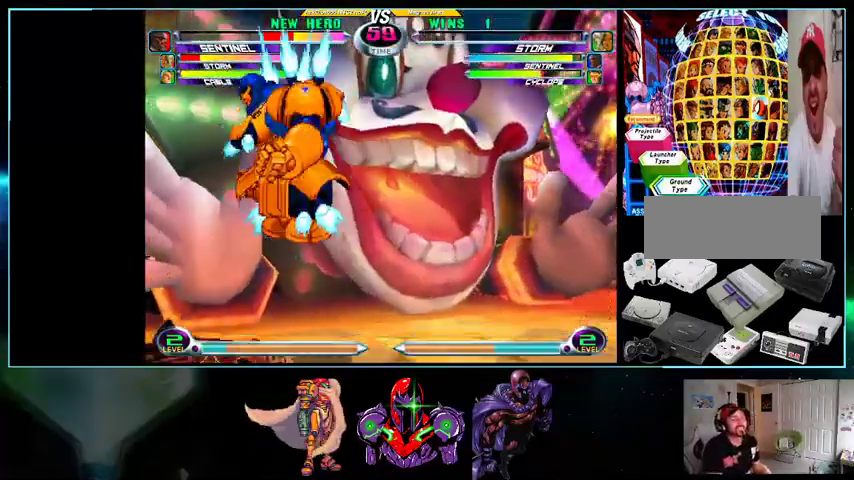
{"dt_ms": 500, "buttons": ["DPAD_LEFT"], "events": []}
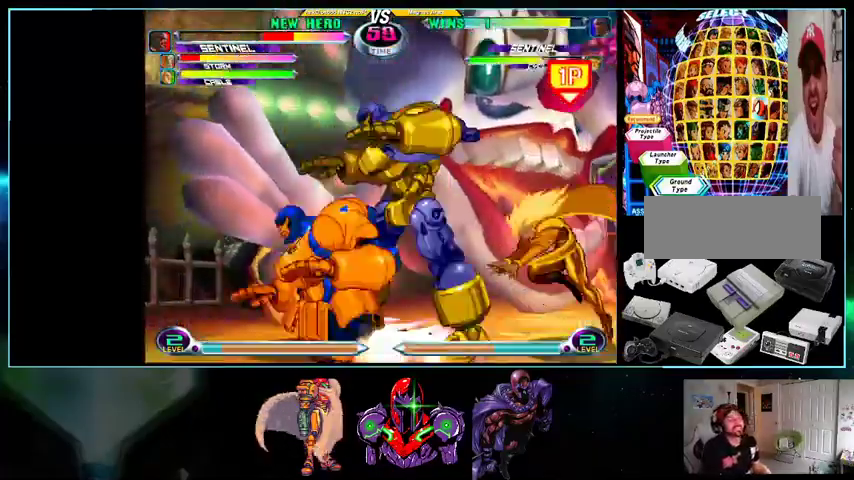
{"dt_ms": 500, "buttons": ["DPAD_LEFT"], "events": [[167, "DPAD_LEFT", "up"], [167, "DPAD_RIGHT", "down"], [433, "DPAD_LEFT", "down"], [433, "DPAD_RIGHT", "up"]]}
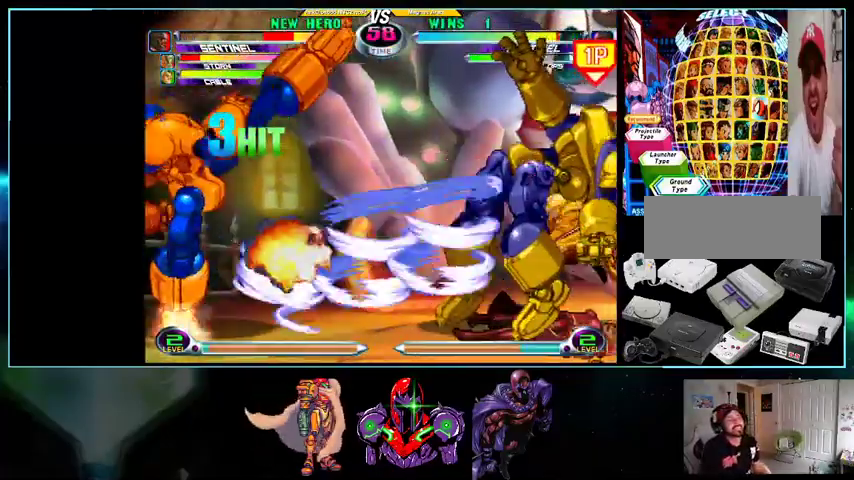
{"dt_ms": 500, "buttons": ["DPAD_RIGHT"], "events": [[100, "DPAD_DOWN", "down"], [100, "DPAD_LEFT", "up"], [100, "DPAD_RIGHT", "down"], [267, "R1", "down"], [400, "R1", "up"], [500, "DPAD_DOWN", "up"]]}
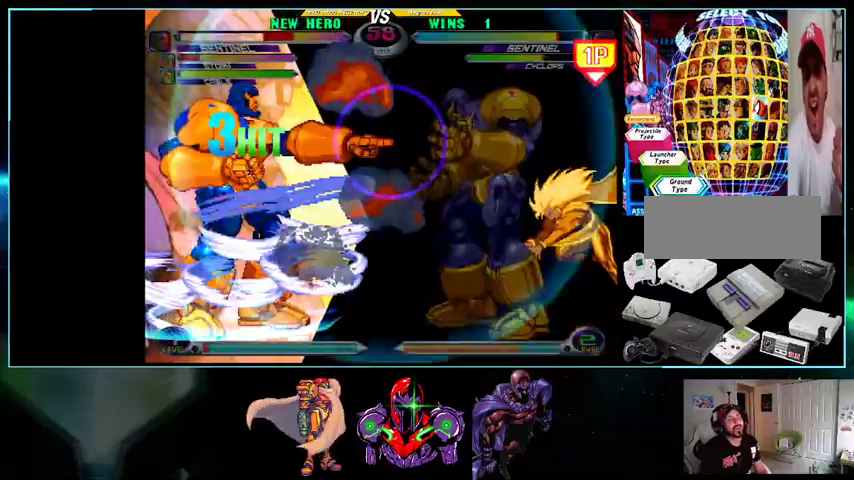
{"dt_ms": 500, "buttons": ["R1", "DPAD_DOWN", "DPAD_RIGHT"], "events": [[300, "DPAD_DOWN", "down"], [367, "R1", "down"], [400, "R1", "up"], [500, "R1", "down"]]}
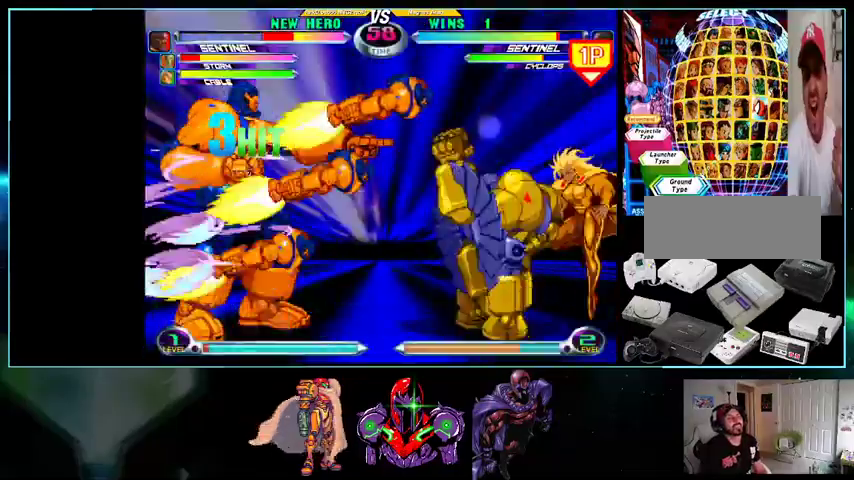
{"dt_ms": 500, "buttons": ["DPAD_RIGHT"], "events": [[100, "R1", "up"], [500, "DPAD_DOWN", "up"]]}